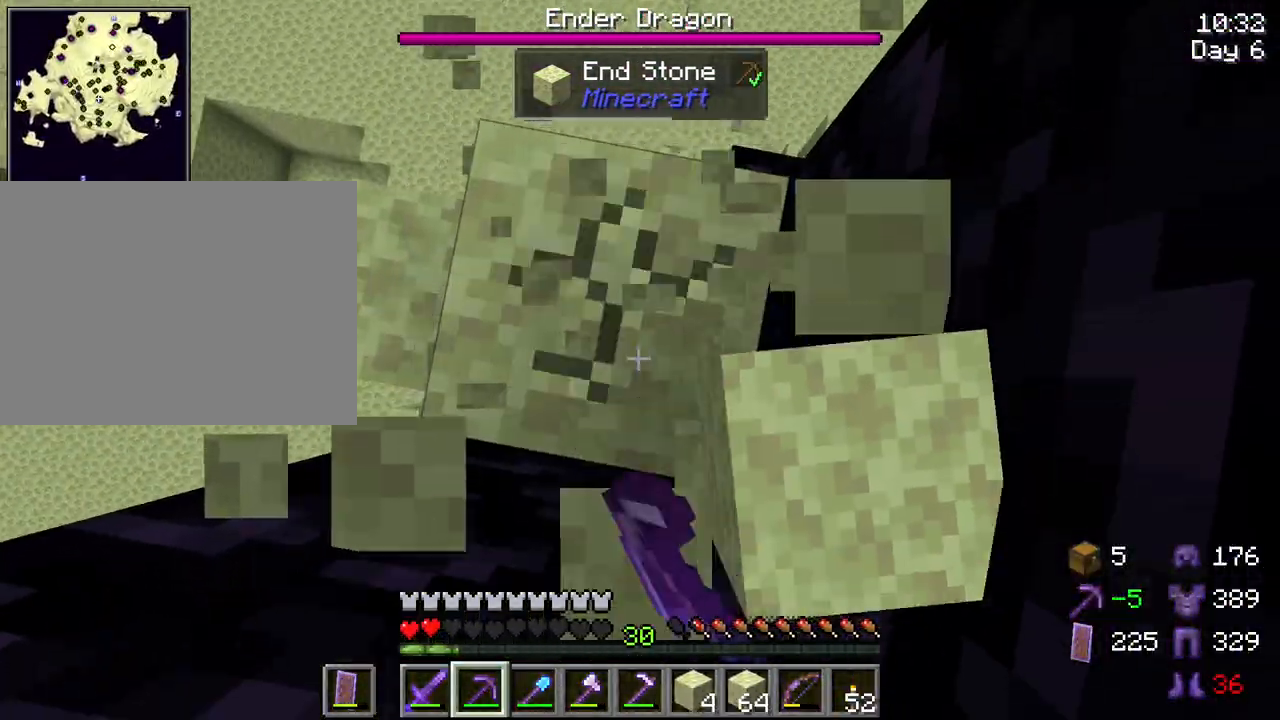
Gameplay with keyboard and mouse; each line is a JSON object with the keys and mouse buttons held at the frame after it. "events" lists presses ("down") and releases ("up") of "1", "2", "3", "4", "5", "a", "alt", "c", "caps_lock", "ctrl", "d", "e", "f", "g", "q", "r", "s", "shift", "space", "t", "tab", "v", "w", "x", "z", "mouse_left", "mouse_wheel" and "mouse_right" between this image and that frame as [ms after this image, input, new state], when the widget could be followed in between. "mouse_left", "mouse_wheel", "mouse_right" = the "left", "wheel", "right" buttons of the "mouse" list. No other keys are recorded. Fast repeated clicks can show as one long hold. "wheel" means that the mouse wheel is clicked or scrolled. "mouse_move" is the direction in which the mouse moves at that frame (one of eight, or "still"), when it could be read.
{"keys": [], "mouse": ["left"], "mouse_move": "still", "events": []}
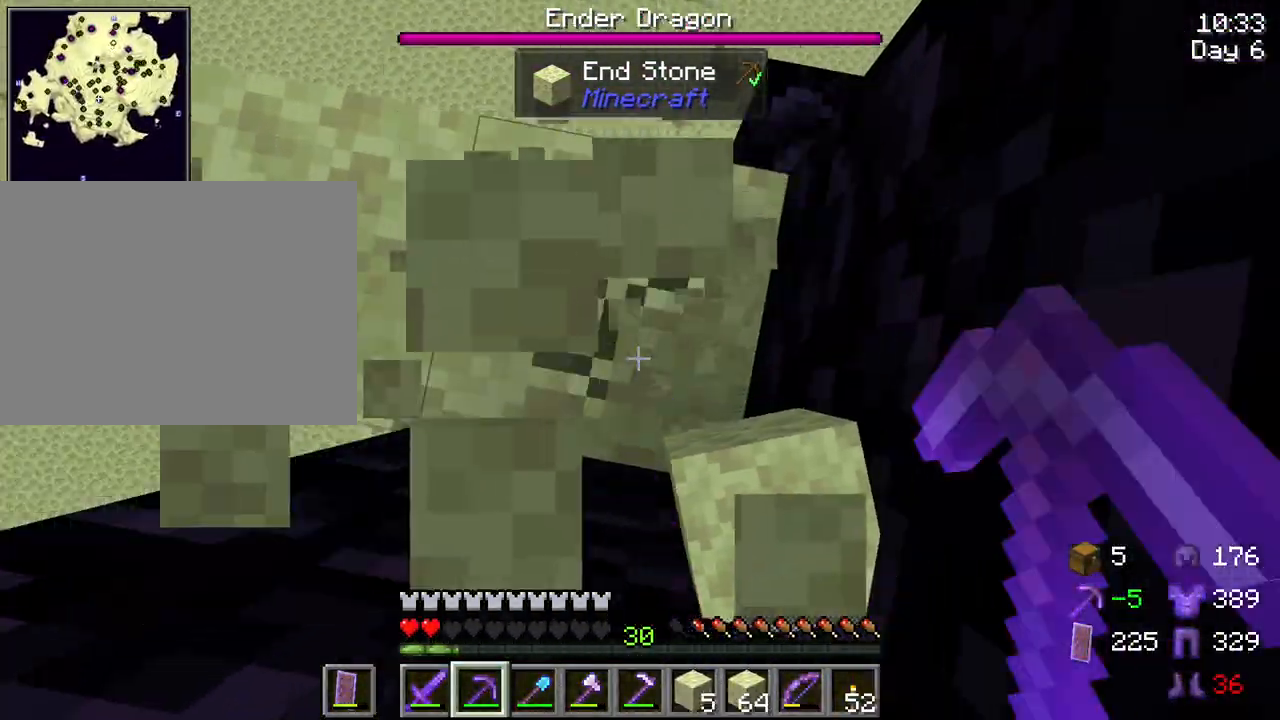
{"keys": [], "mouse": [], "mouse_move": "still", "events": [[150, "mouse_left", "up"], [233, "e", "down"], [333, "e", "up"]]}
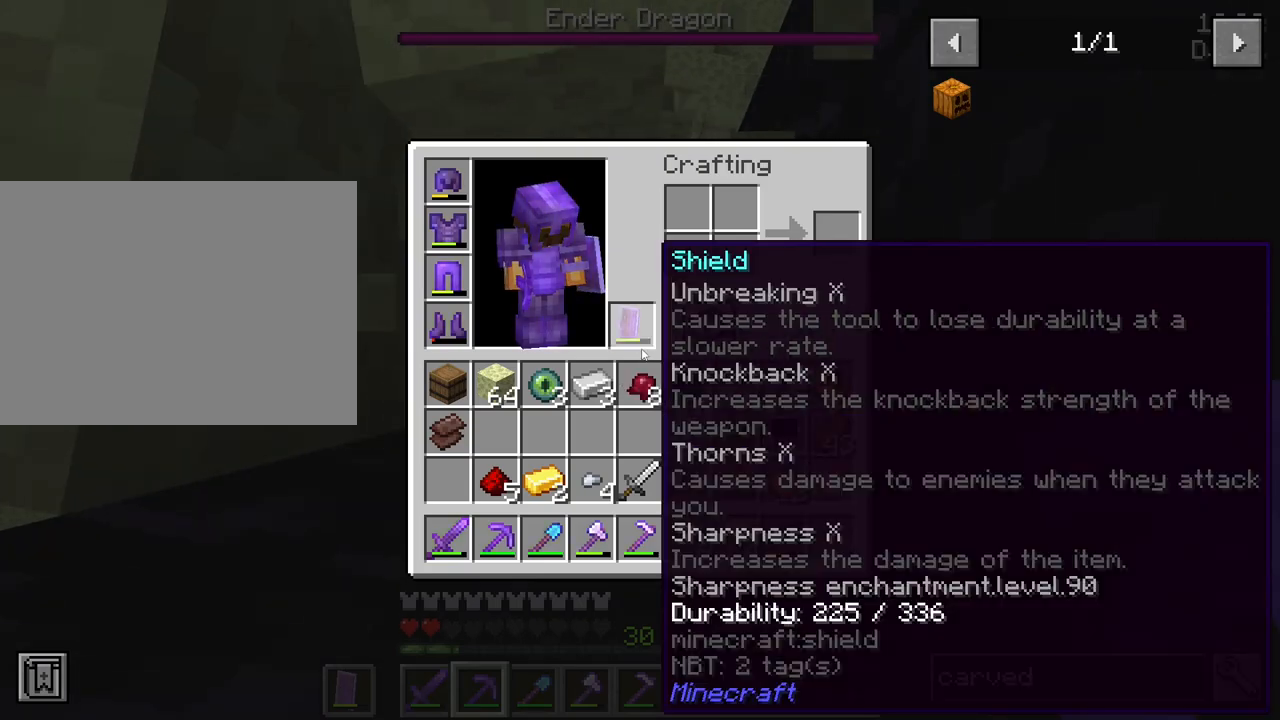
{"keys": ["shift"], "mouse": [], "mouse_move": "right", "events": [[400, "shift", "down"]]}
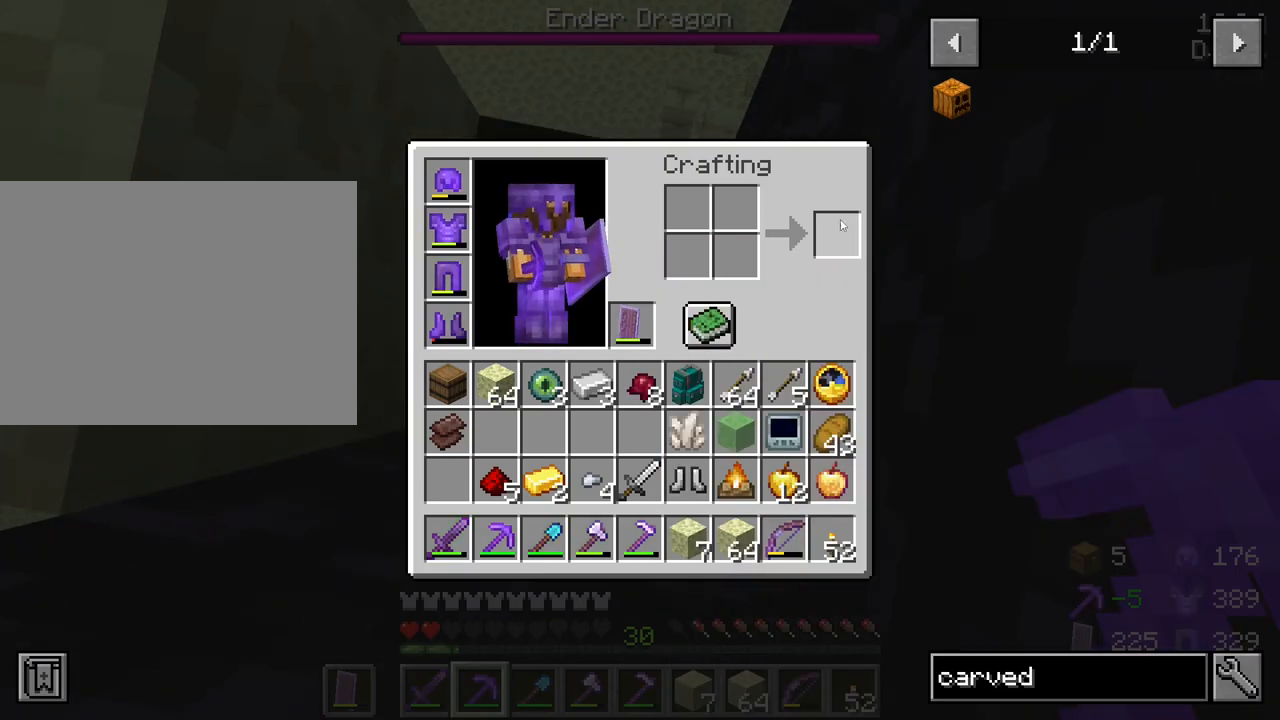
{"keys": ["shift"], "mouse": [], "mouse_move": "up", "events": []}
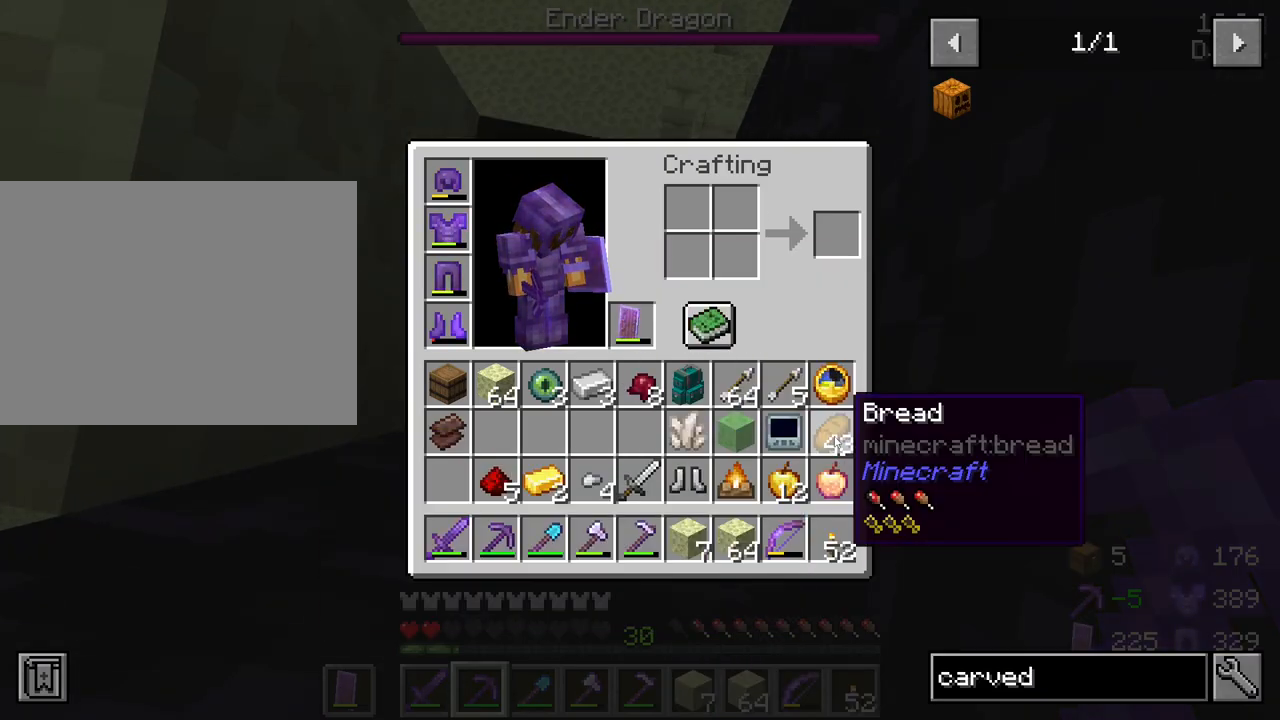
{"keys": ["shift"], "mouse": [], "mouse_move": "down-left", "events": [[100, "mouse_left", "down"], [183, "mouse_left", "up"]]}
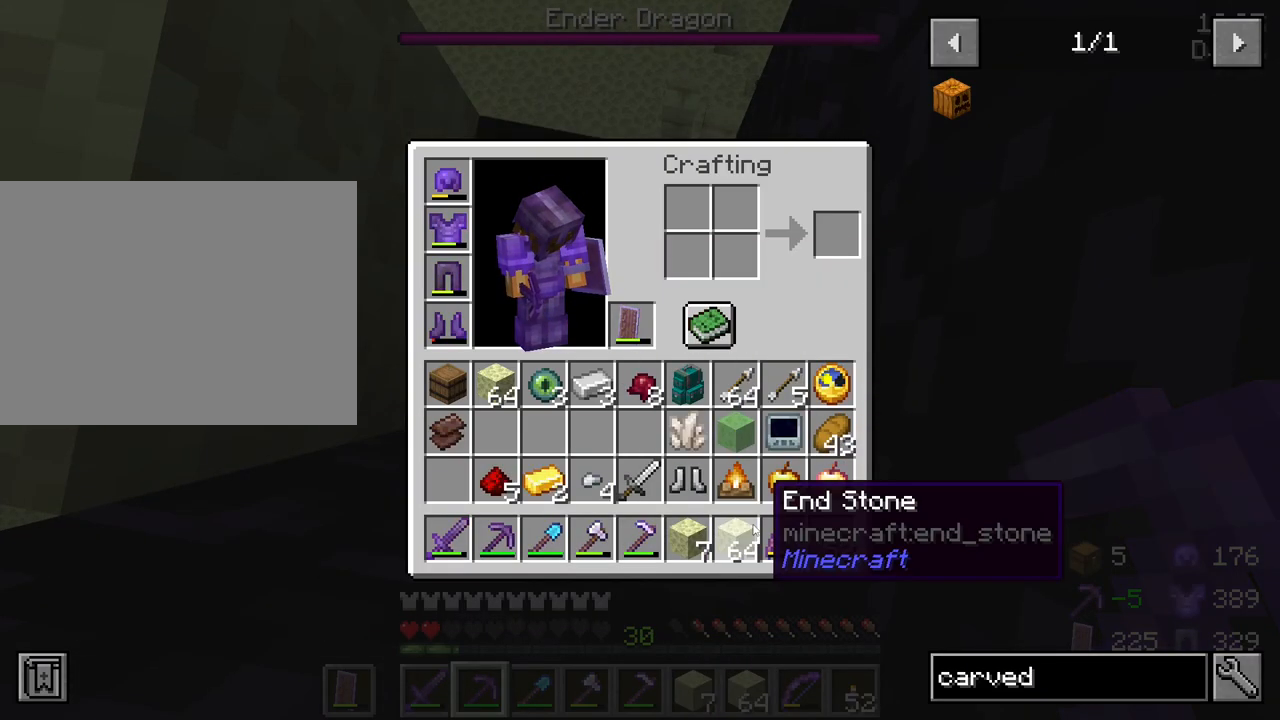
{"keys": ["shift"], "mouse": [], "mouse_move": "right", "events": []}
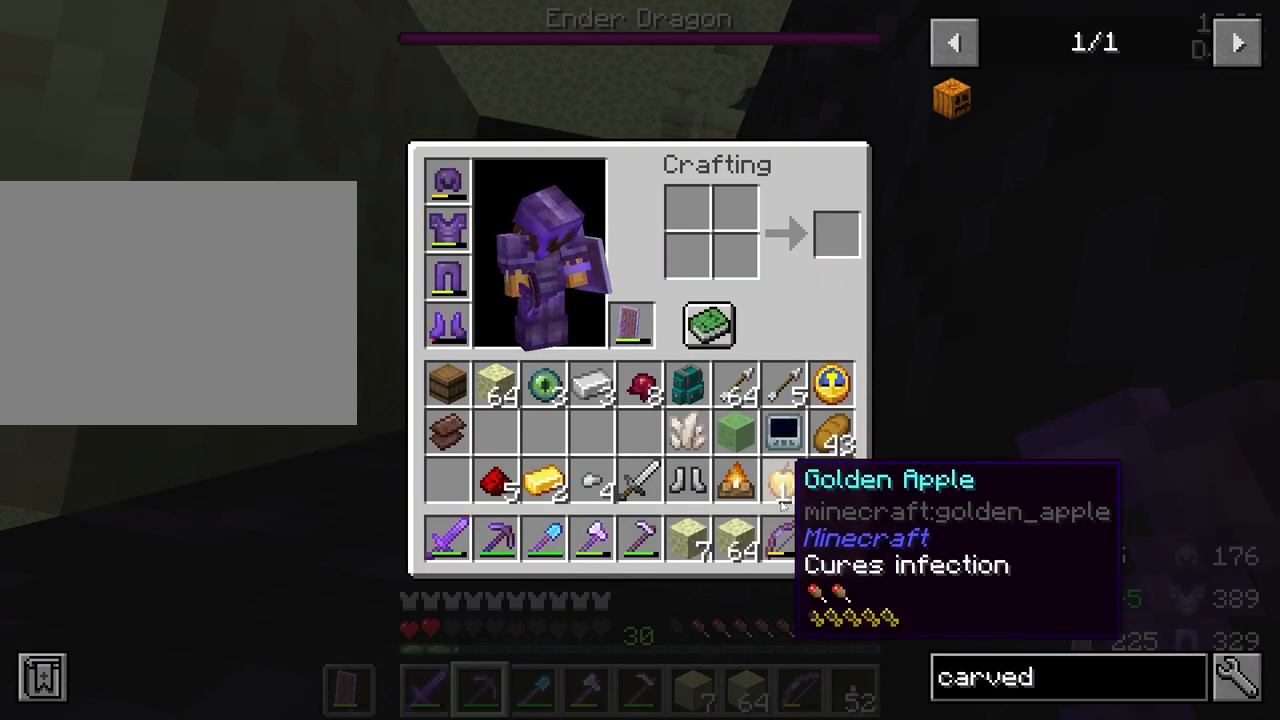
{"keys": ["shift"], "mouse": [], "mouse_move": "still", "events": []}
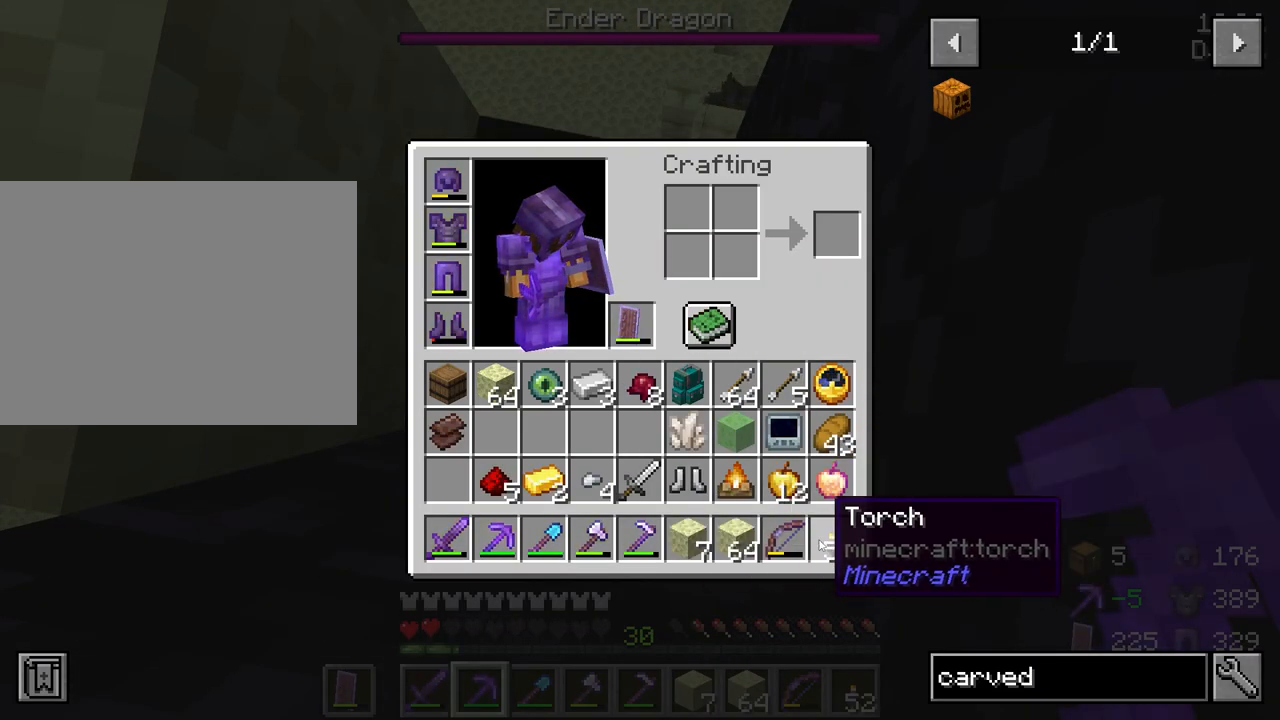
{"keys": ["shift"], "mouse": [], "mouse_move": "still", "events": []}
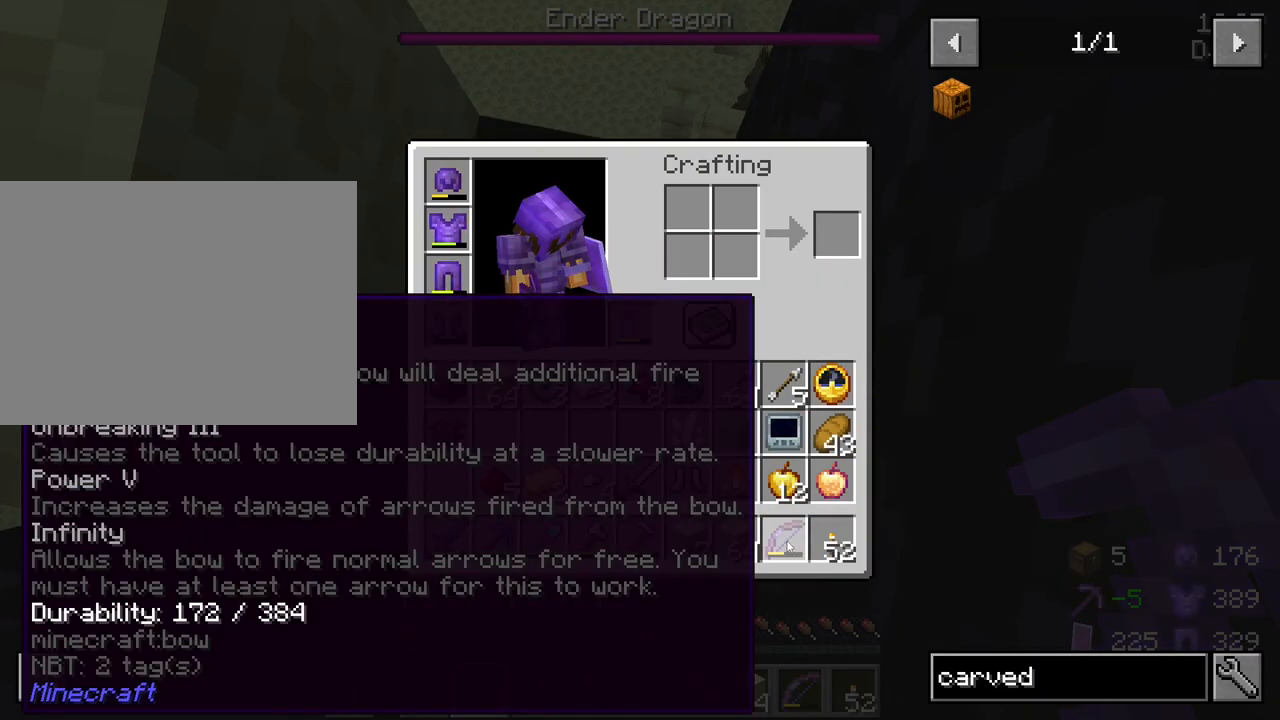
{"keys": ["shift"], "mouse": ["left"], "mouse_move": "right", "events": [[483, "mouse_left", "down"]]}
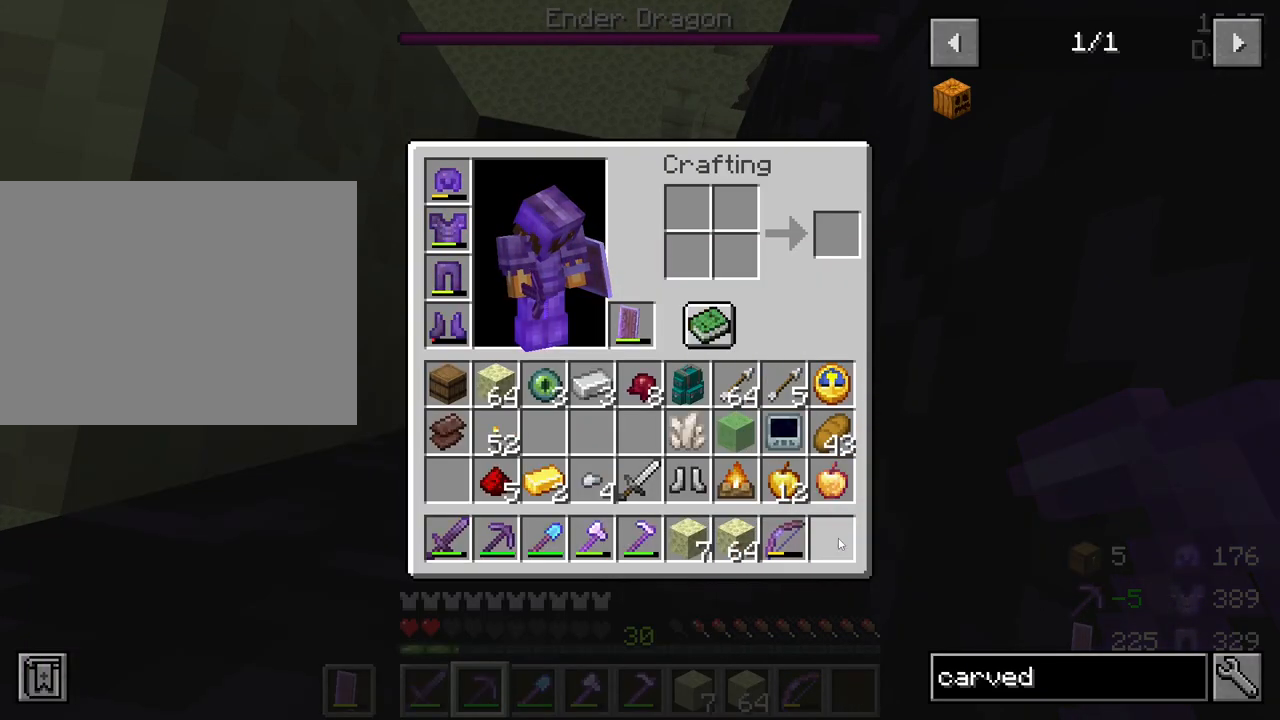
{"keys": ["shift"], "mouse": [], "mouse_move": "still", "events": [[83, "mouse_left", "up"], [267, "mouse_left", "down"], [367, "mouse_left", "up"]]}
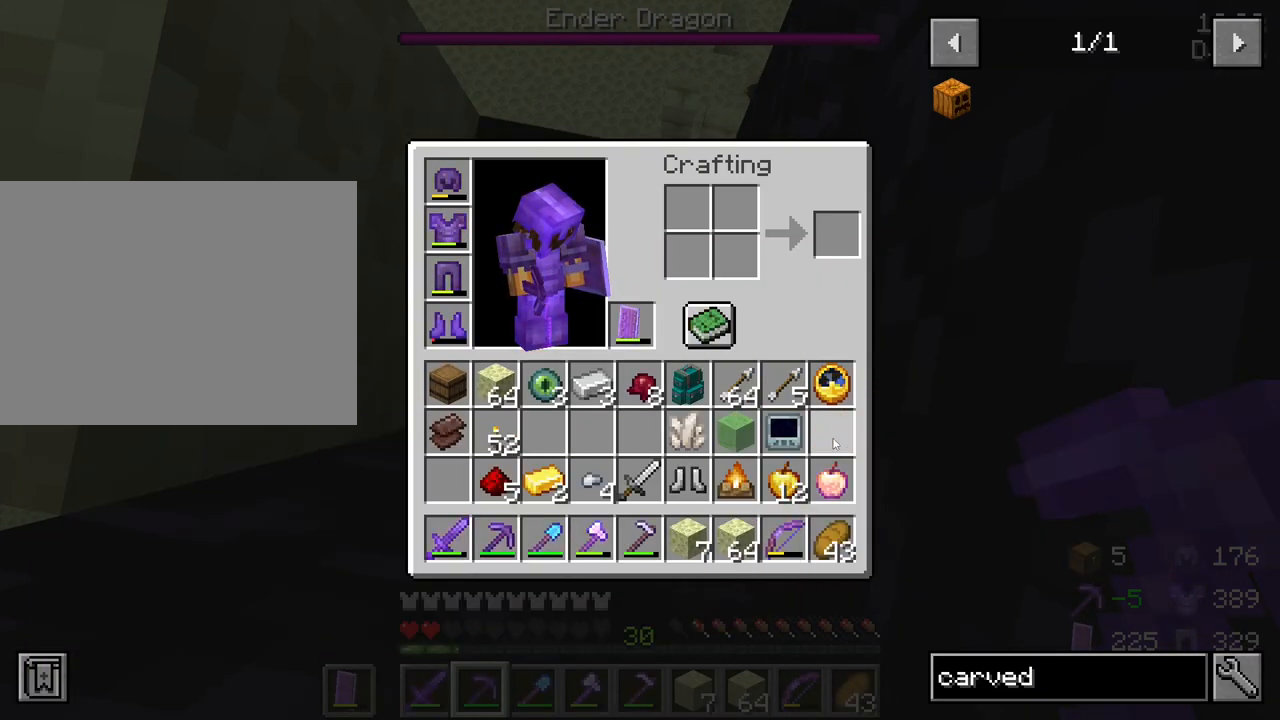
{"keys": ["shift"], "mouse": ["wheel"], "mouse_move": "still", "events": [[50, "e", "down"], [183, "e", "up"], [467, "mouse_wheel", "down"]]}
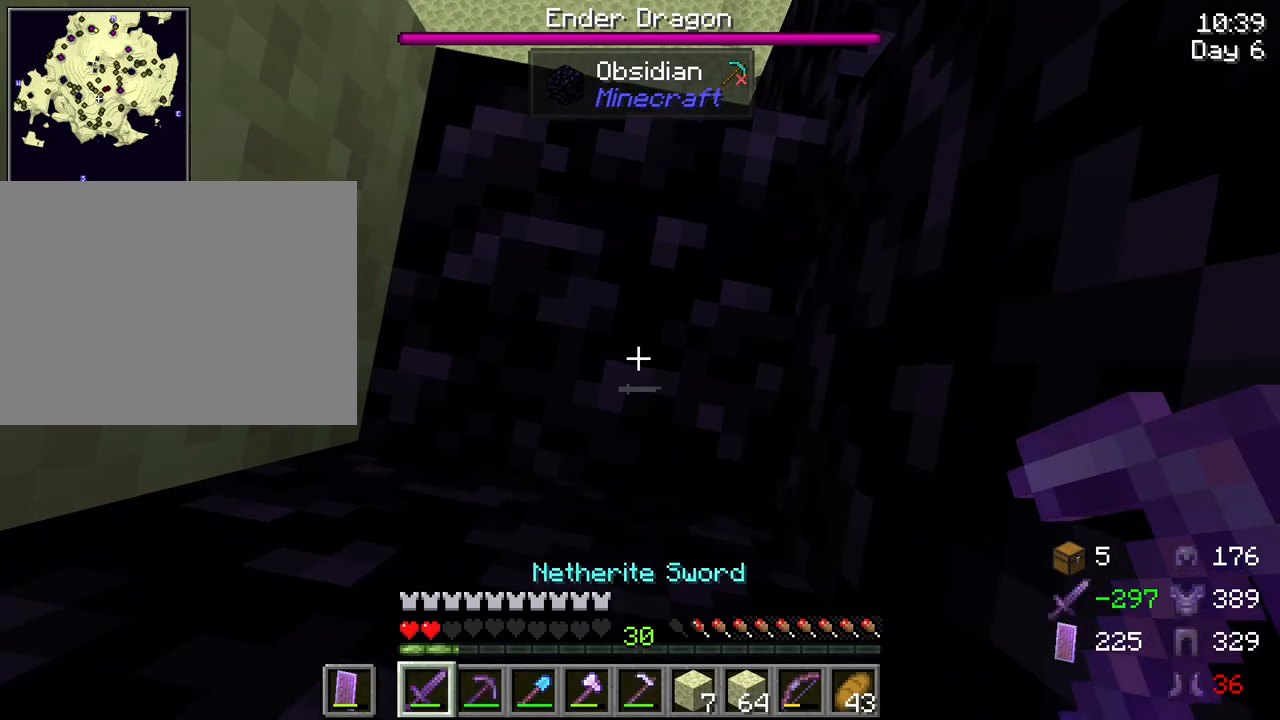
{"keys": ["shift"], "mouse": [], "mouse_move": "still", "events": [[117, "mouse_wheel", "up"]]}
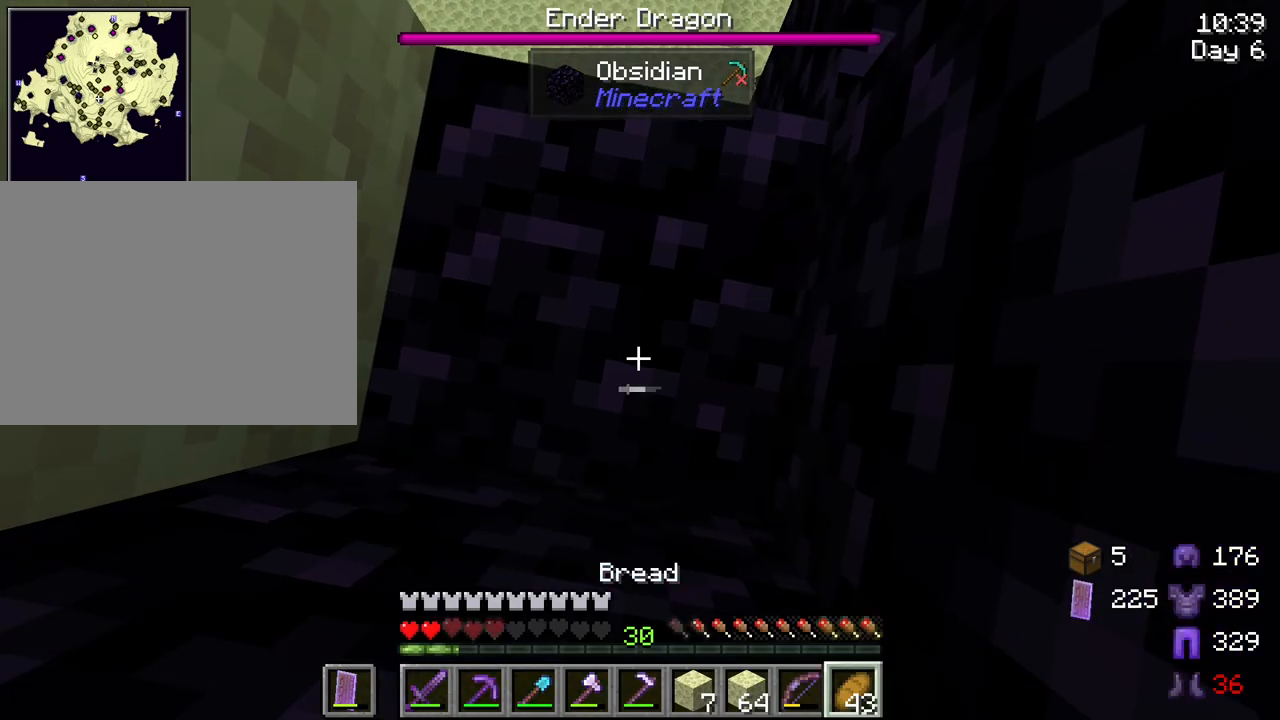
{"keys": ["shift"], "mouse": ["right"], "mouse_move": "down", "events": [[33, "mouse_right", "down"]]}
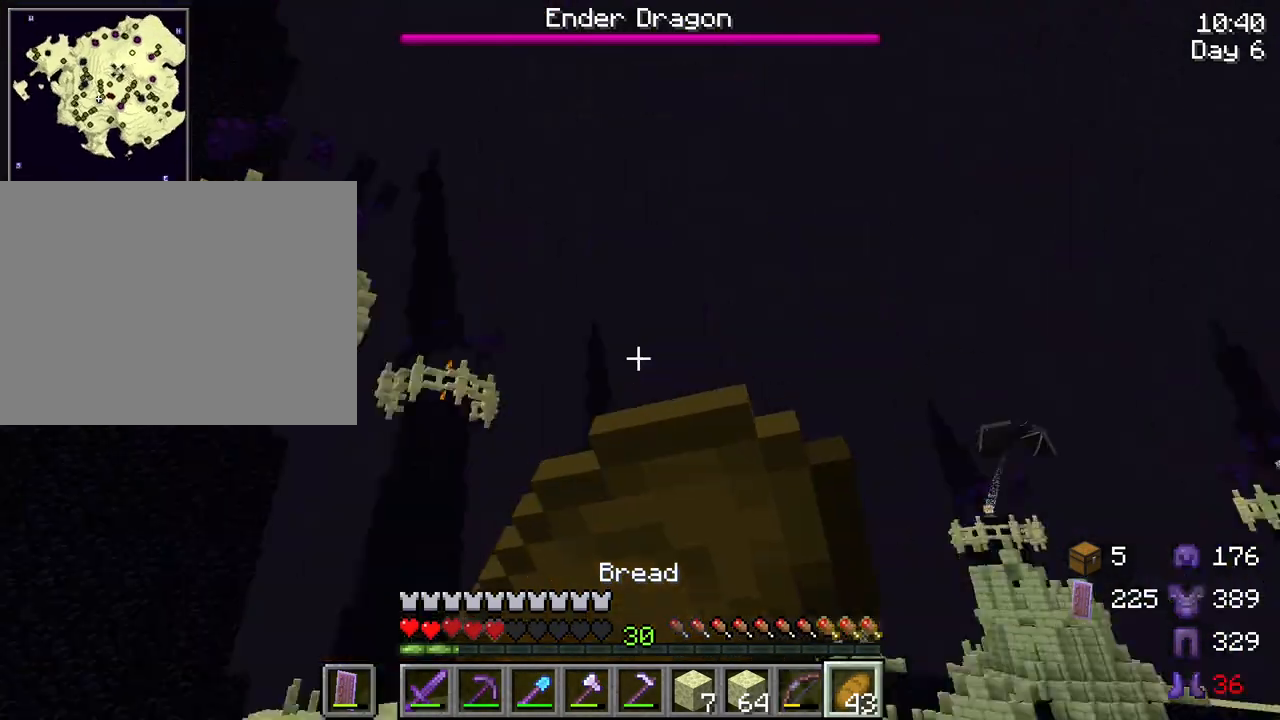
{"keys": ["shift"], "mouse": ["right"], "mouse_move": "still", "events": []}
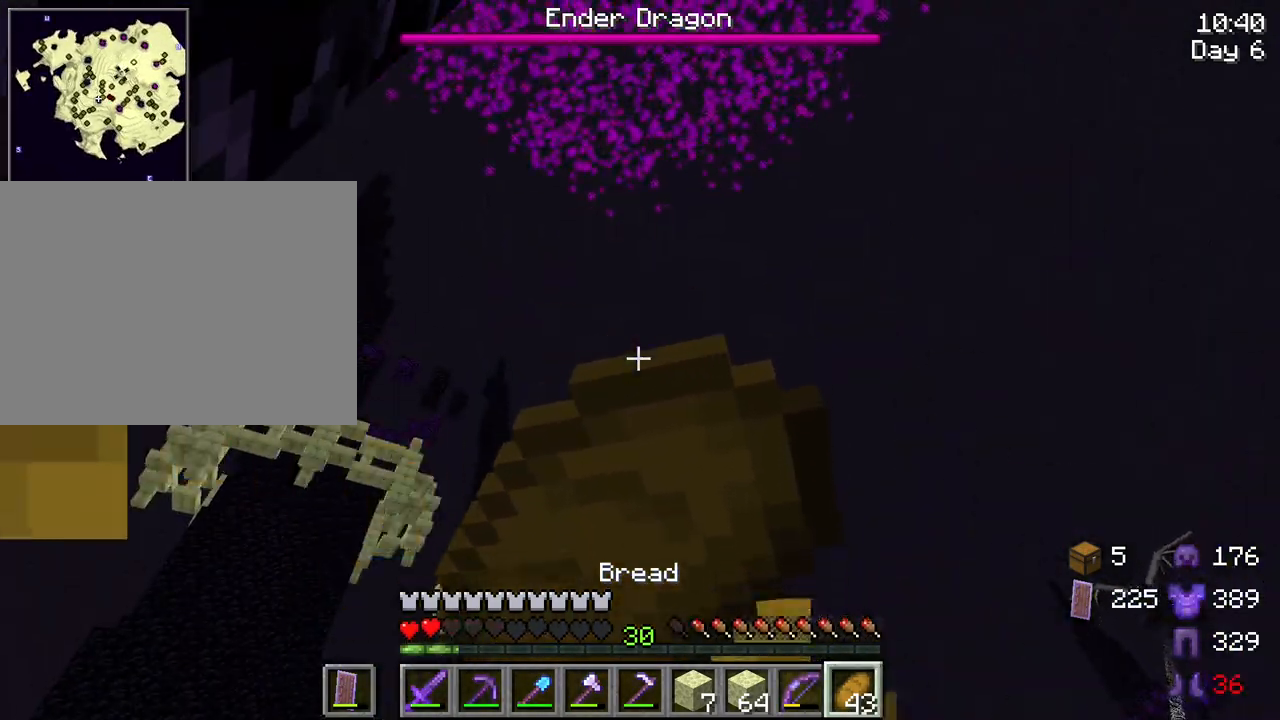
{"keys": ["shift"], "mouse": ["right"], "mouse_move": "still", "events": []}
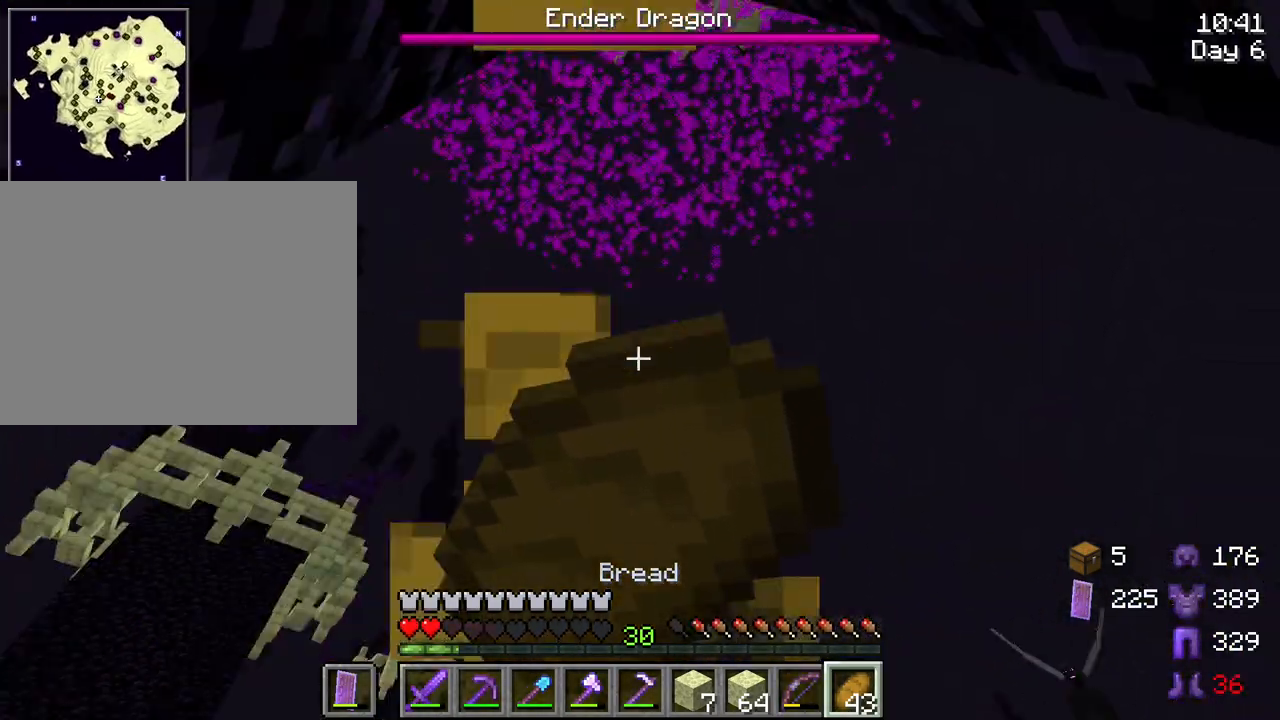
{"keys": ["shift"], "mouse": ["right"], "mouse_move": "still", "events": []}
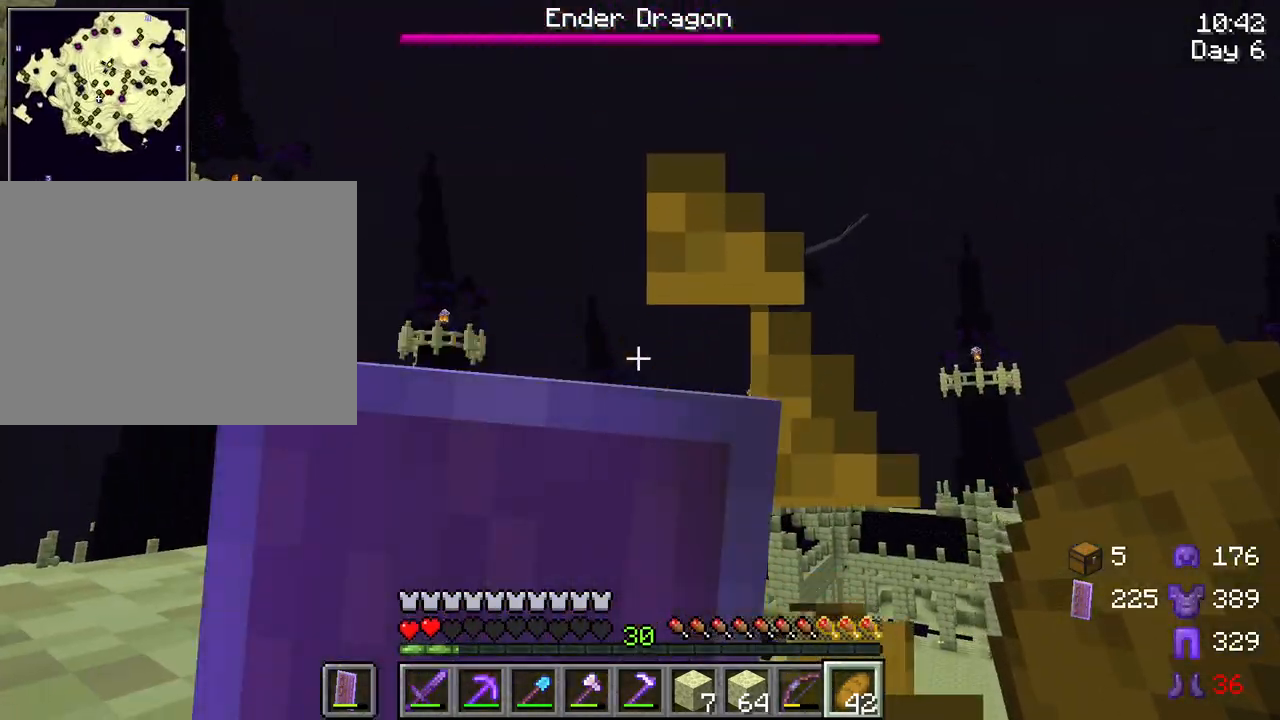
{"keys": ["shift"], "mouse": [], "mouse_move": "still", "events": [[183, "mouse_right", "up"]]}
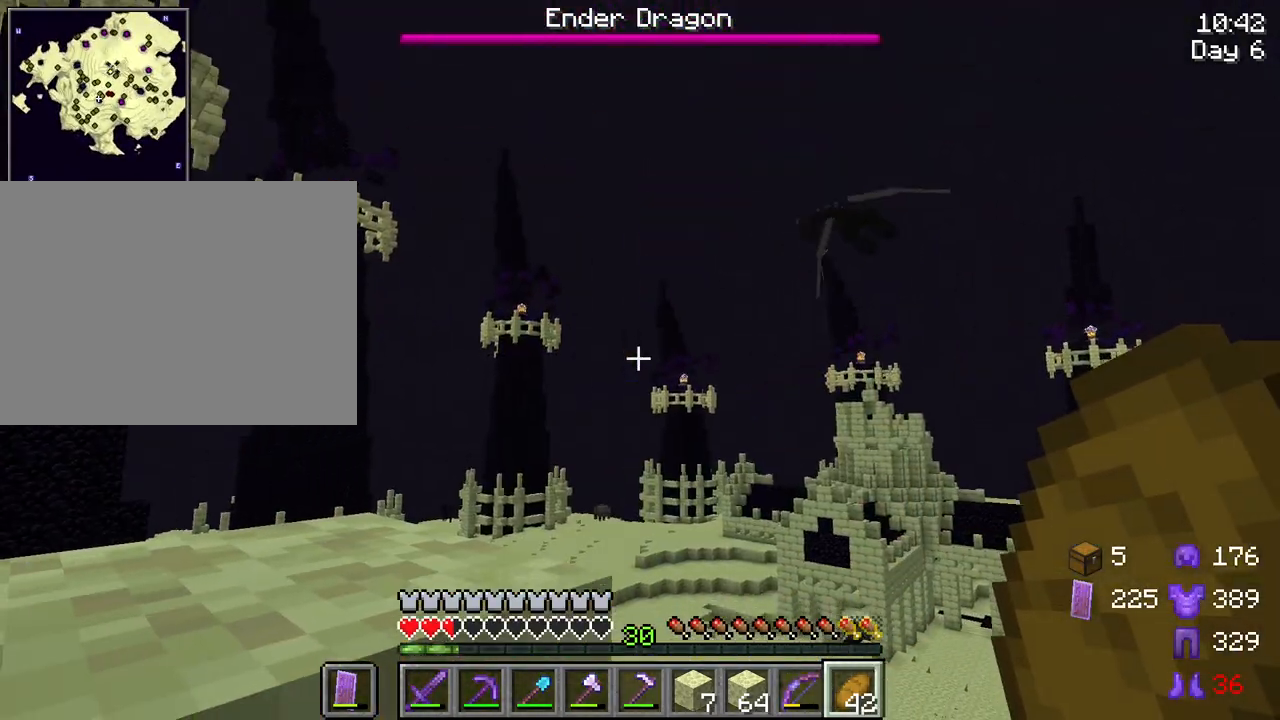
{"keys": ["shift"], "mouse": [], "mouse_move": "still", "events": []}
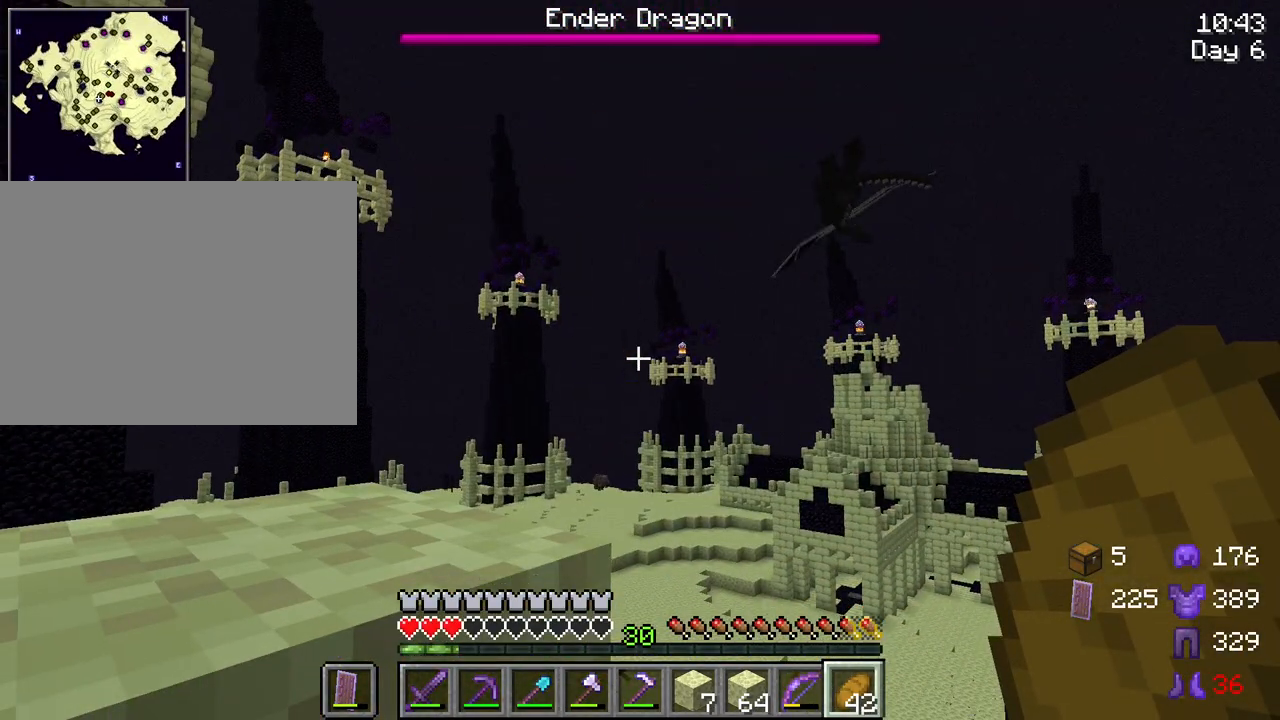
{"keys": ["shift"], "mouse": [], "mouse_move": "still", "events": [[450, "mouse_wheel", "down"], [500, "mouse_wheel", "up"]]}
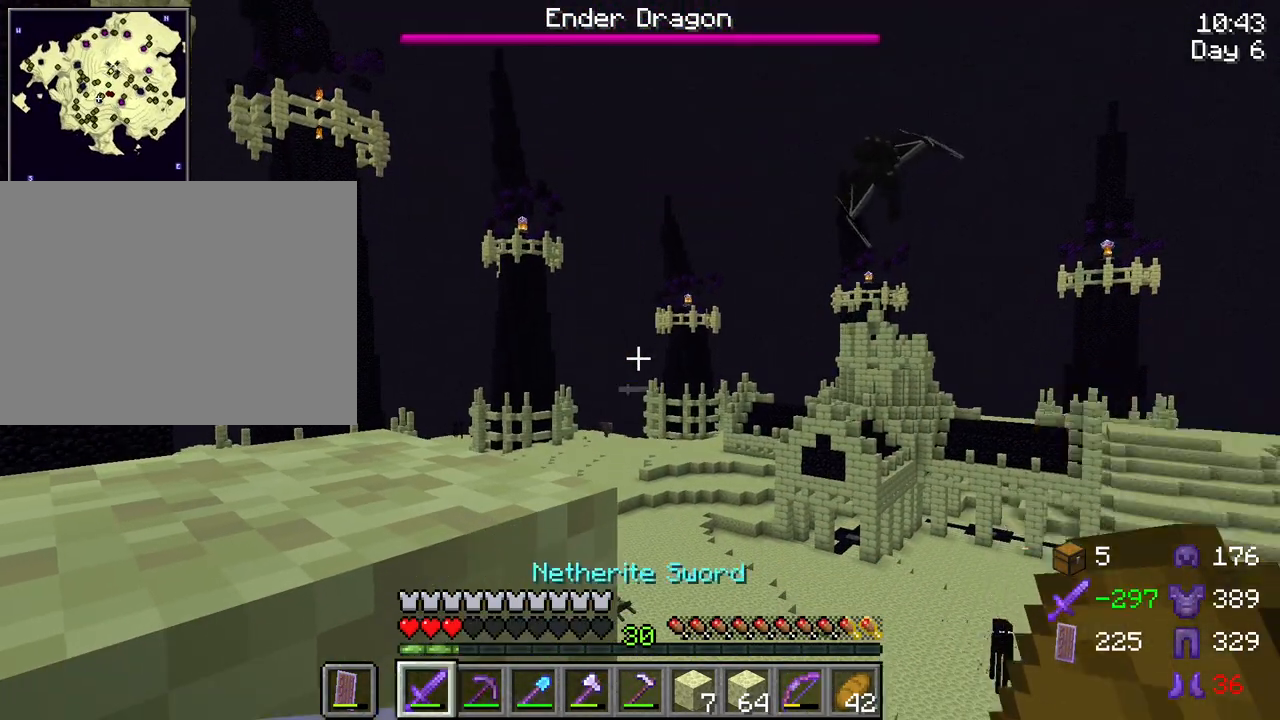
{"keys": ["shift"], "mouse": [], "mouse_move": "still", "events": [[100, "w", "down"], [283, "w", "up"]]}
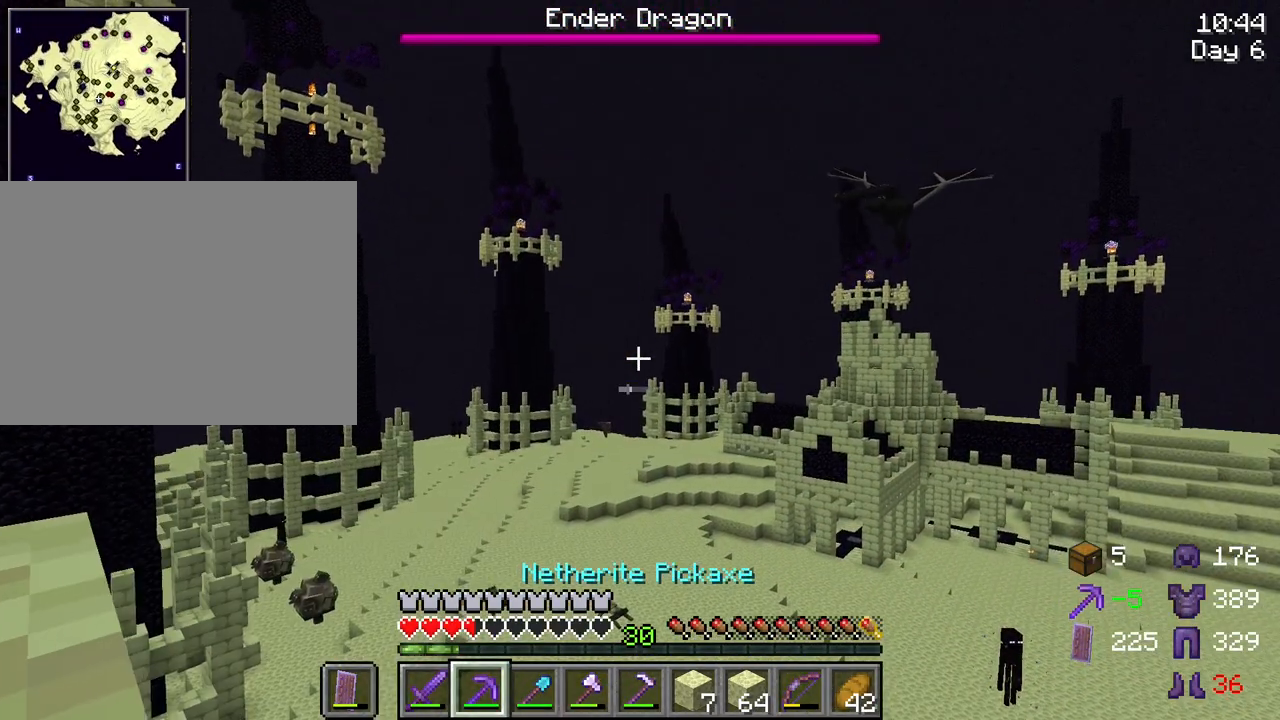
{"keys": ["shift", "w"], "mouse": [], "mouse_move": "up", "events": [[350, "w", "down"]]}
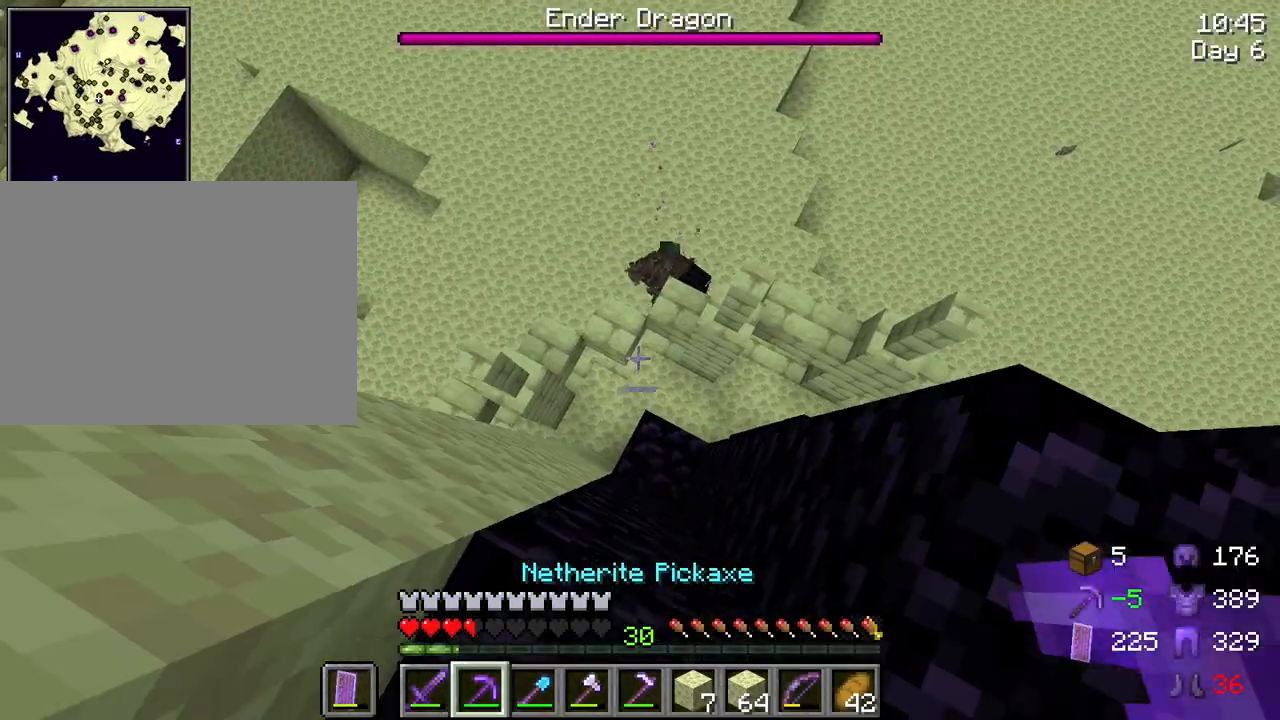
{"keys": ["shift", "w"], "mouse": [], "mouse_move": "still", "events": []}
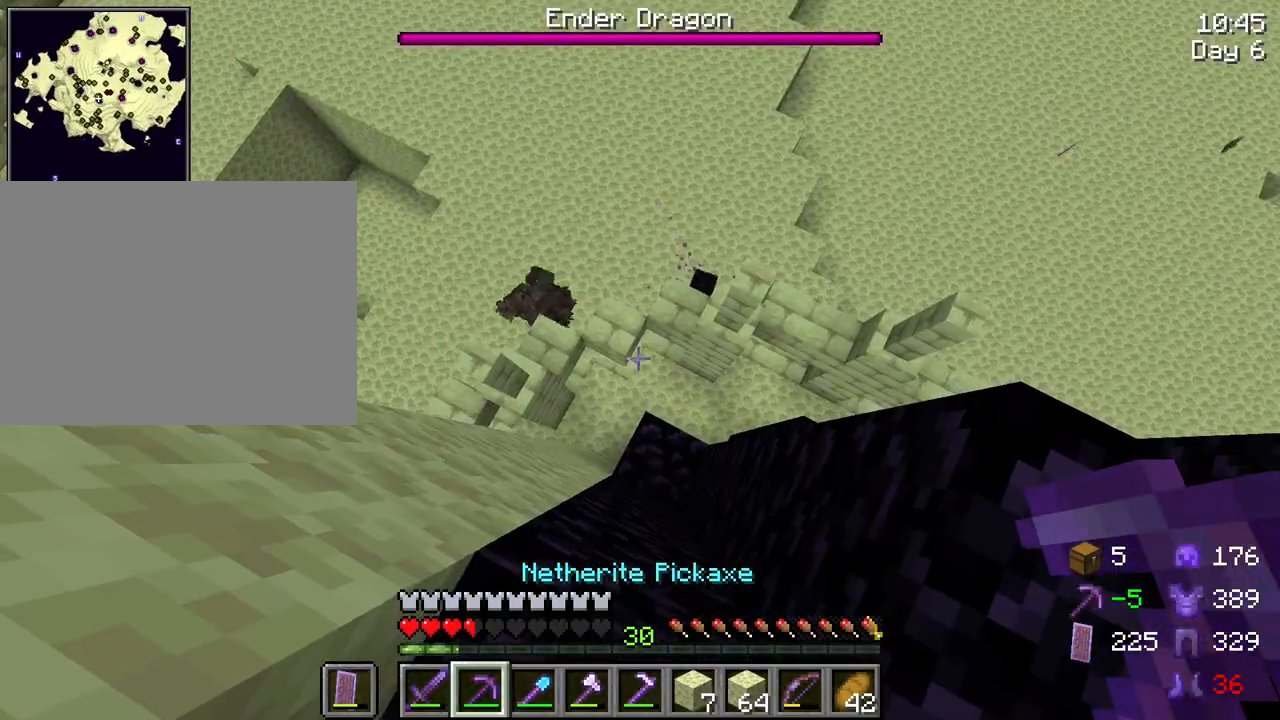
{"keys": ["s", "shift"], "mouse": [], "mouse_move": "still", "events": [[183, "w", "up"], [467, "s", "down"]]}
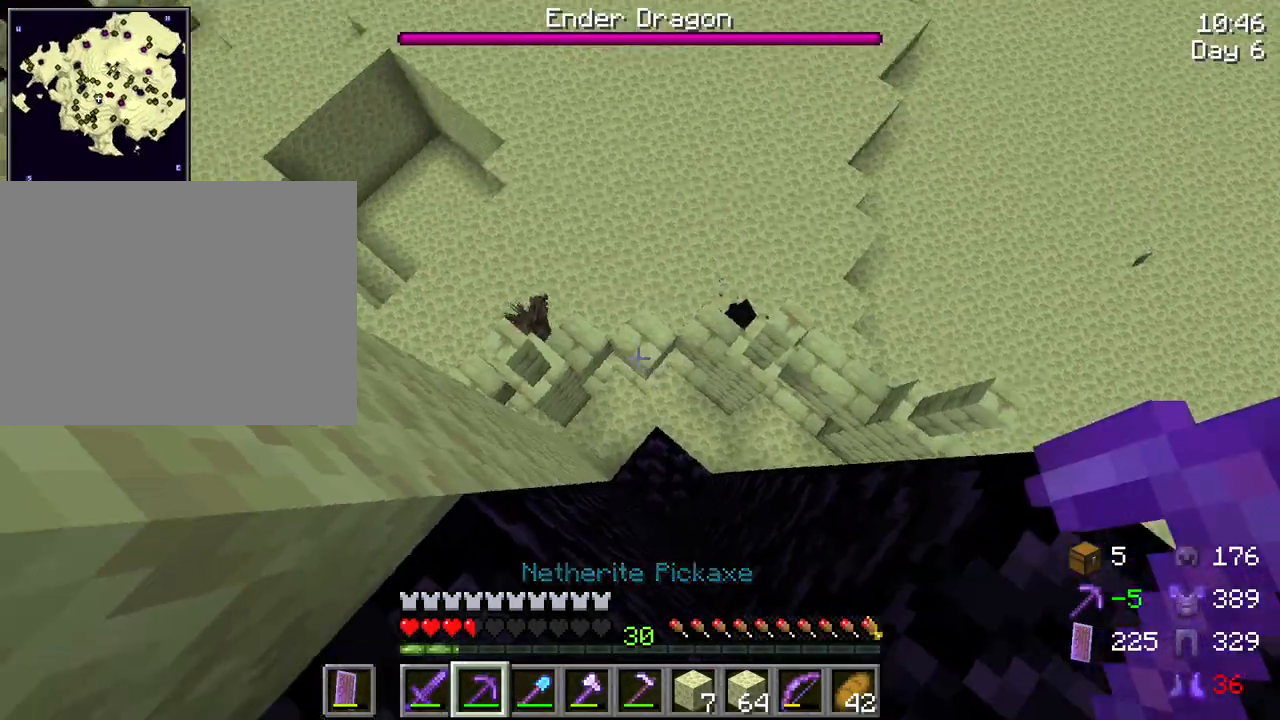
{"keys": ["shift"], "mouse": ["left"], "mouse_move": "still", "events": [[17, "a", "down"], [217, "mouse_left", "down"], [217, "s", "up"], [250, "a", "up"]]}
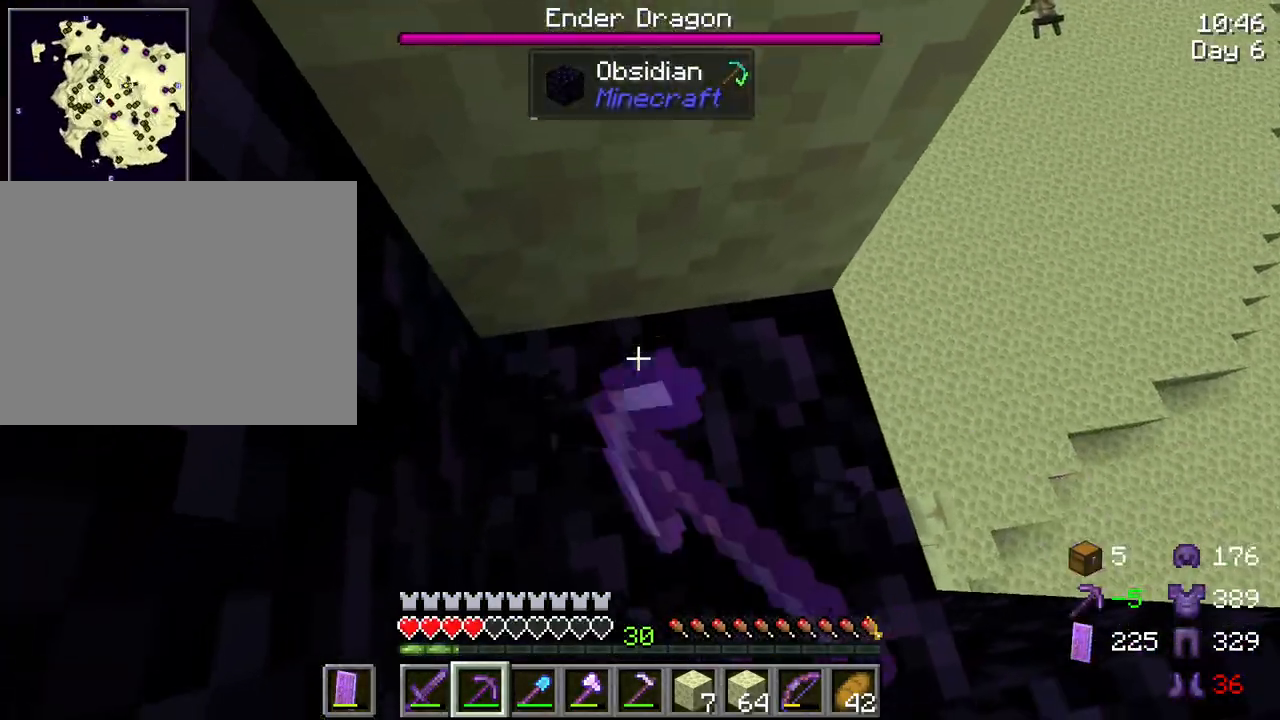
{"keys": ["shift"], "mouse": ["left"], "mouse_move": "still", "events": [[33, "w", "down"], [217, "w", "up"]]}
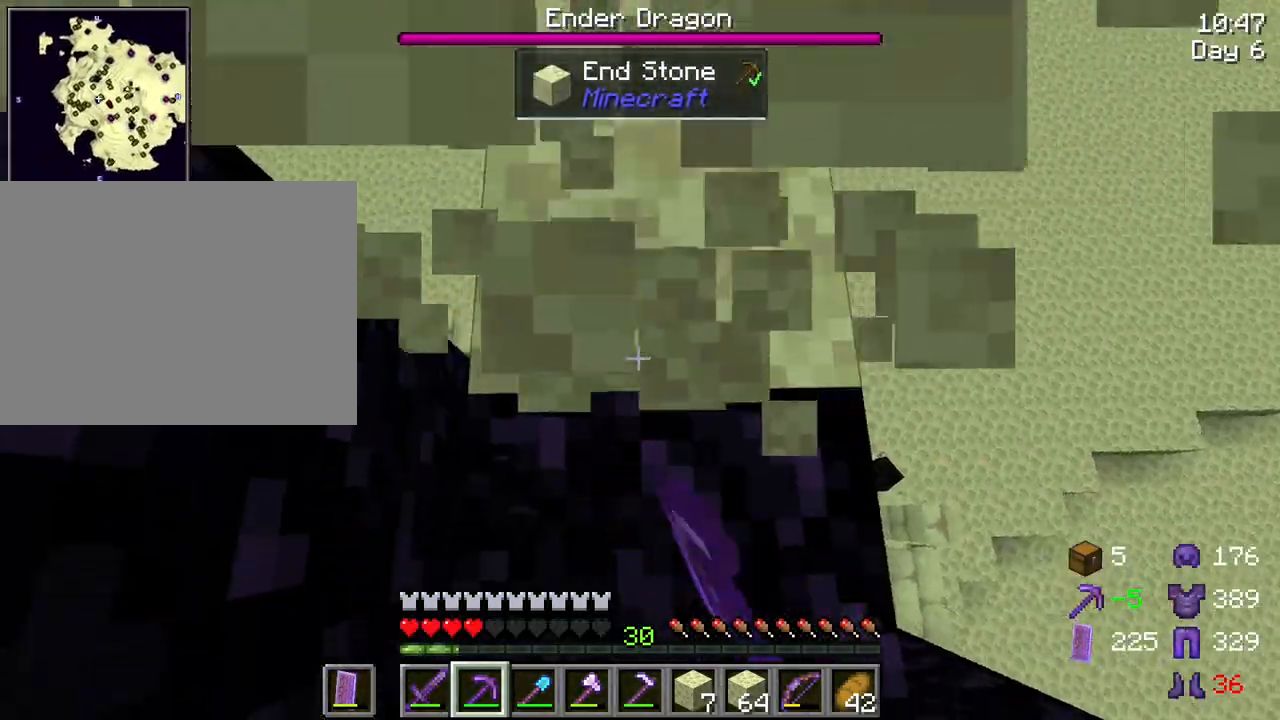
{"keys": ["shift"], "mouse": ["left"], "mouse_move": "still", "events": [[100, "a", "down"], [233, "w", "down"], [333, "a", "up"], [467, "w", "up"]]}
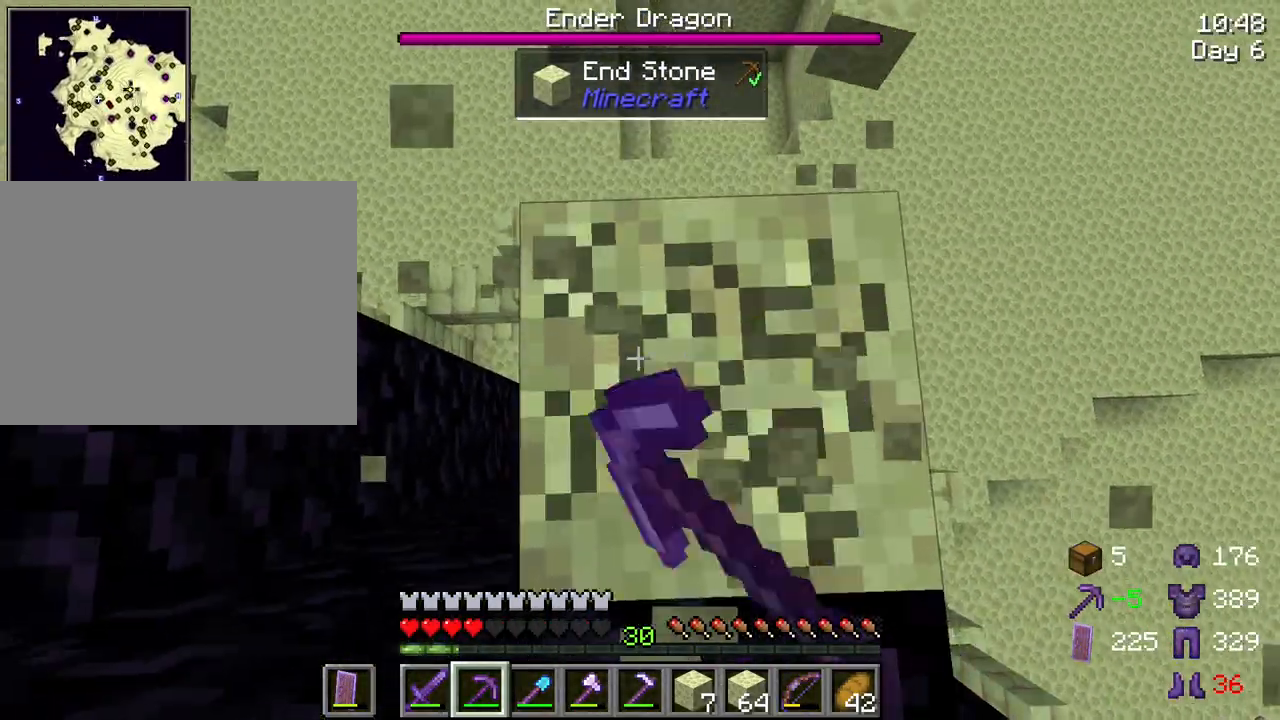
{"keys": ["shift"], "mouse": ["left"], "mouse_move": "still", "events": []}
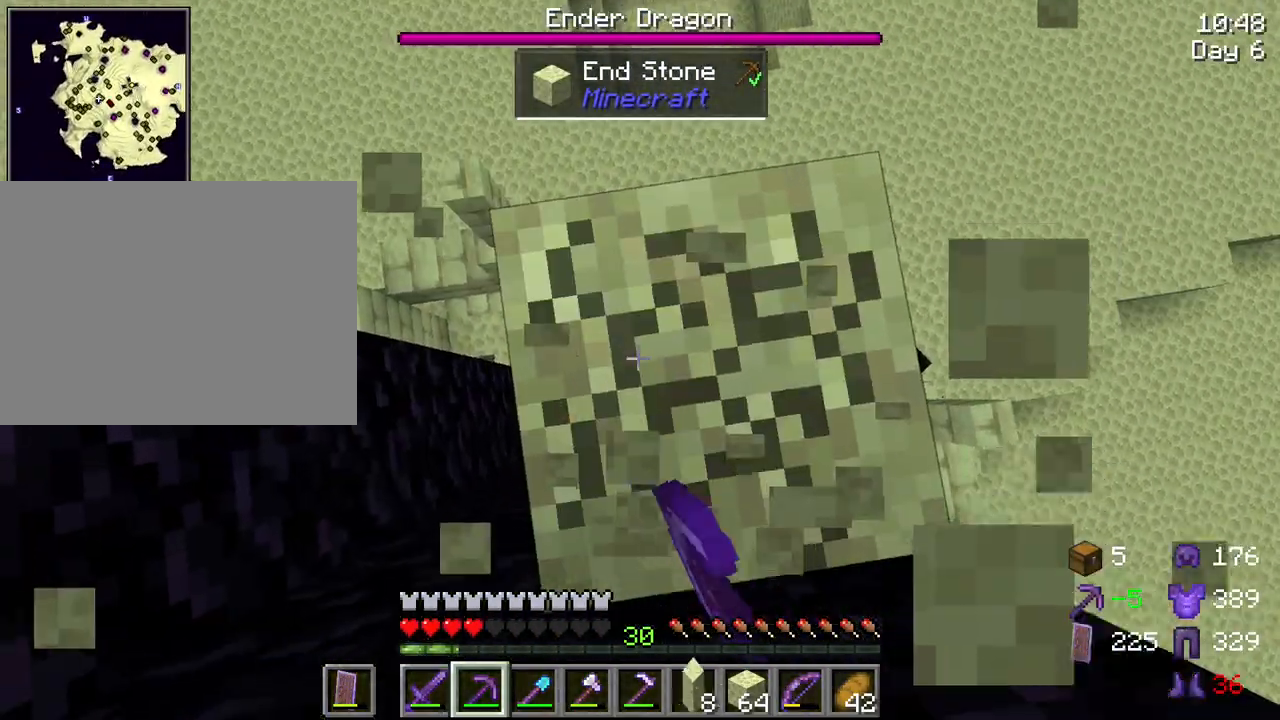
{"keys": ["shift"], "mouse": ["left"], "mouse_move": "still", "events": [[267, "s", "down"], [417, "s", "up"]]}
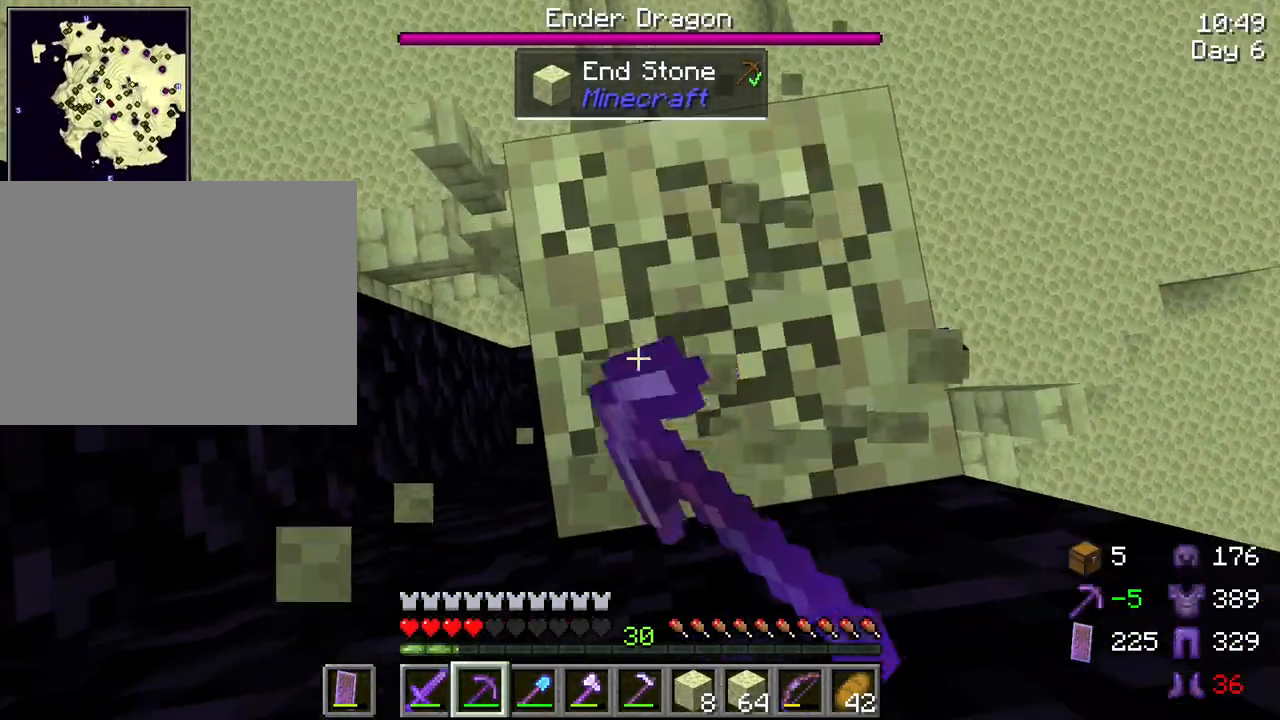
{"keys": ["shift"], "mouse": ["left"], "mouse_move": "still", "events": [[183, "d", "down"], [283, "d", "up"]]}